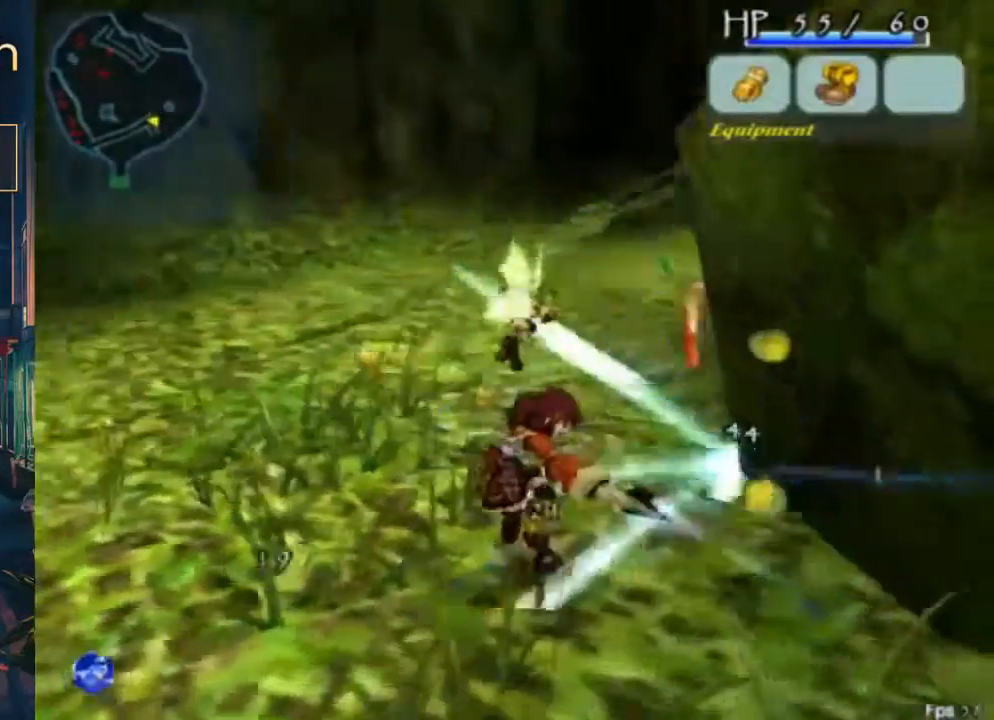
Gameplay with a controller (Xbox layout); each line is a JSON object with the inputs held at the frame after it. "button_events" lists button changes between this image and that frame as [ms after this image, input, new state], when the widget could be followed in between (sticks are given only as held states). Not read: A DPAD_DOWN L1 L2 L3 R1 R2 R3.
{"buttons": ["DPAD_LEFT"], "left_stick": "center", "right_stick": "center", "button_events": []}
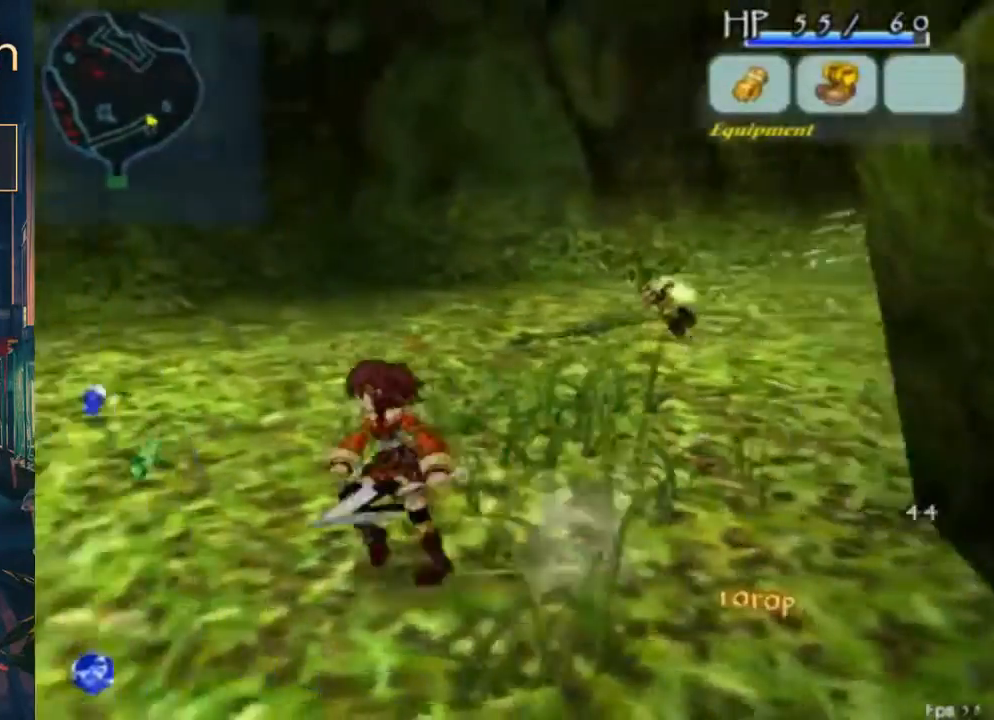
{"buttons": ["B"], "left_stick": "center", "right_stick": "center", "button_events": [[267, "DPAD_LEFT", "up"], [333, "DPAD_RIGHT", "down"], [333, "DPAD_UP", "down"], [433, "B", "down"], [433, "DPAD_UP", "up"], [467, "DPAD_RIGHT", "up"]]}
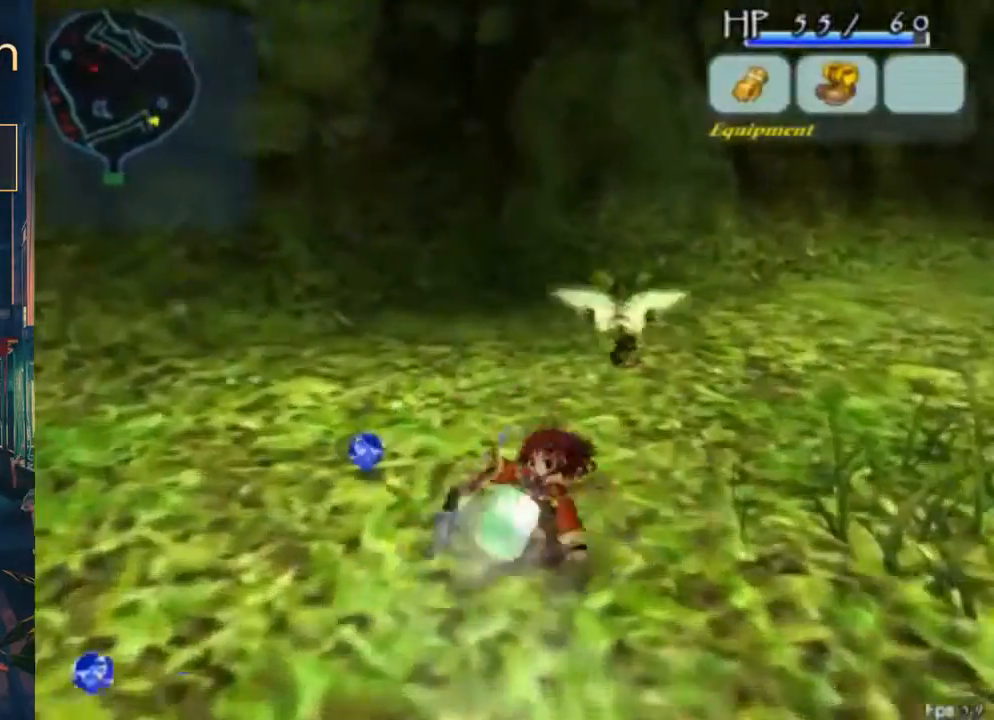
{"buttons": ["DPAD_UP"], "left_stick": "center", "right_stick": "center", "button_events": [[100, "B", "up"], [167, "DPAD_UP", "down"]]}
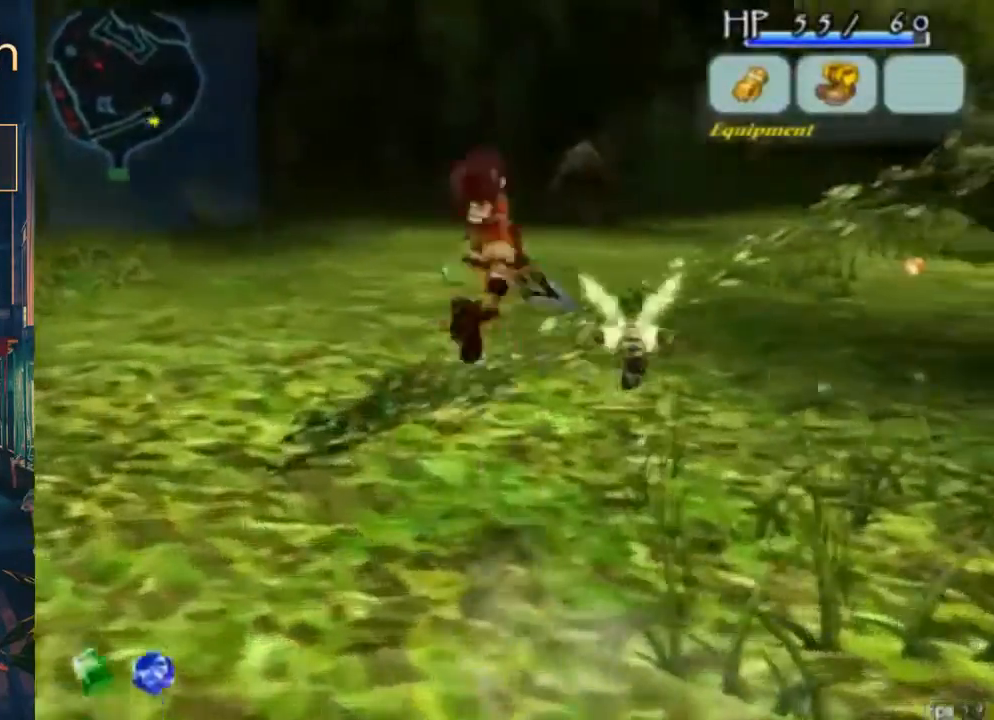
{"buttons": ["DPAD_RIGHT"], "left_stick": "center", "right_stick": "center", "button_events": [[33, "DPAD_RIGHT", "down"], [33, "DPAD_UP", "up"]]}
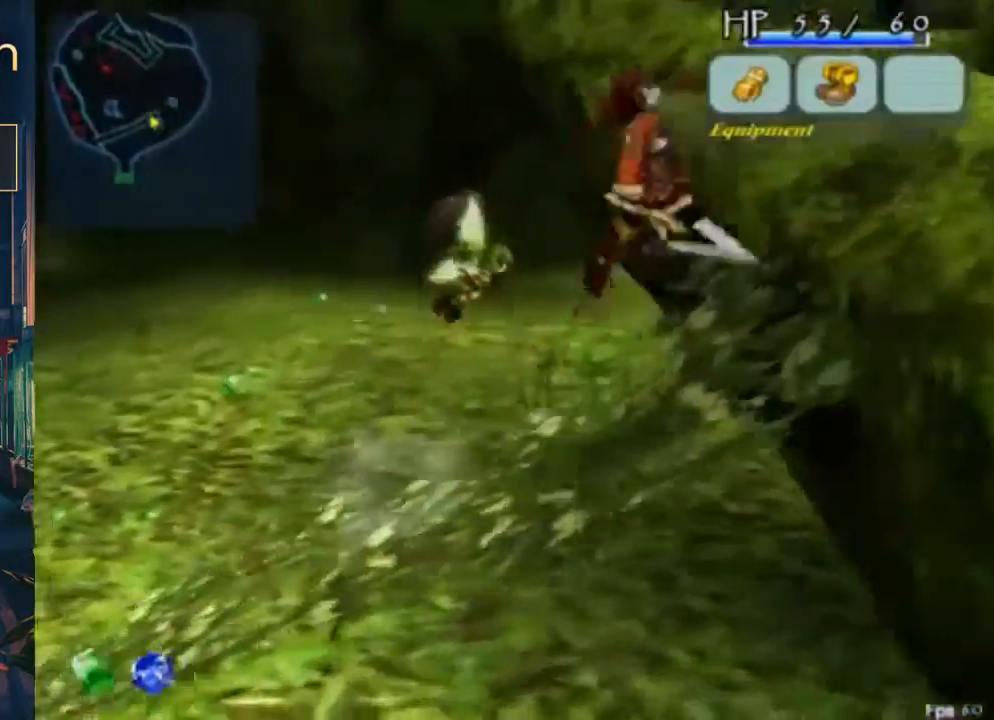
{"buttons": ["DPAD_UP", "DPAD_RIGHT"], "left_stick": "center", "right_stick": "center", "button_events": [[33, "DPAD_UP", "down"], [233, "B", "down"], [367, "B", "up"]]}
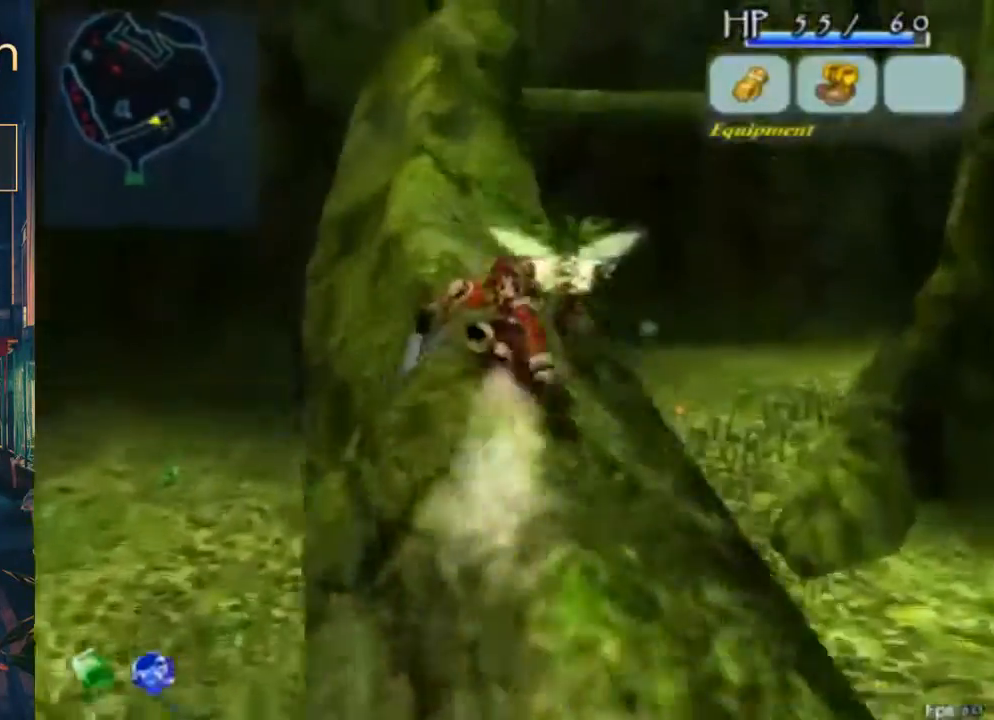
{"buttons": ["DPAD_UP"], "left_stick": "center", "right_stick": "center", "button_events": [[500, "DPAD_RIGHT", "up"]]}
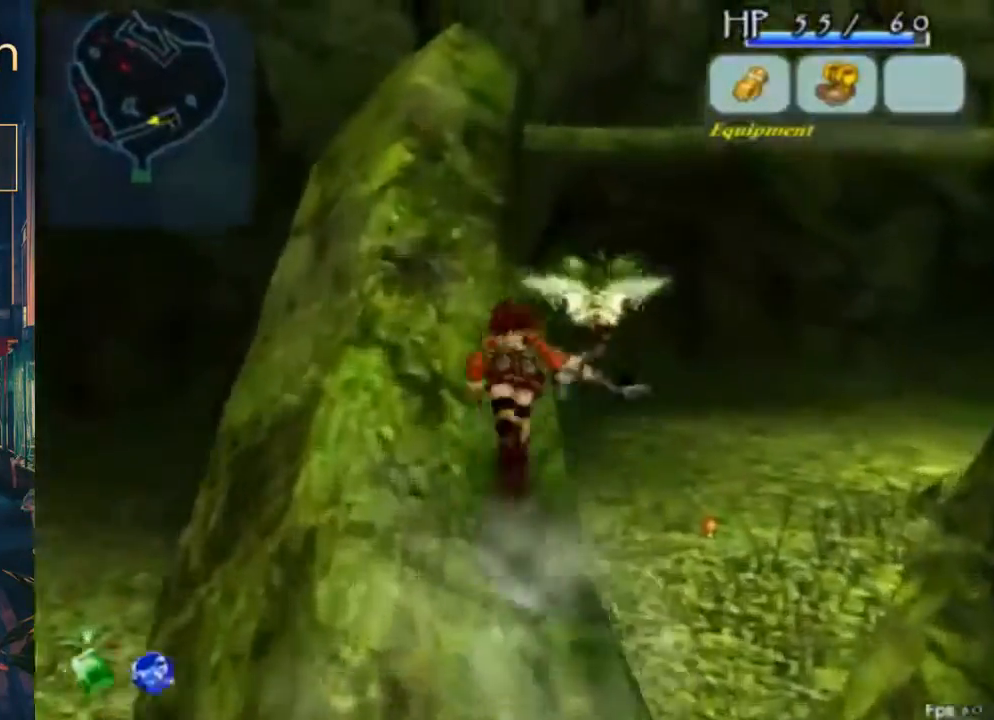
{"buttons": ["B", "DPAD_UP"], "left_stick": "center", "right_stick": "center", "button_events": [[233, "DPAD_LEFT", "down"], [400, "DPAD_LEFT", "up"], [467, "B", "down"]]}
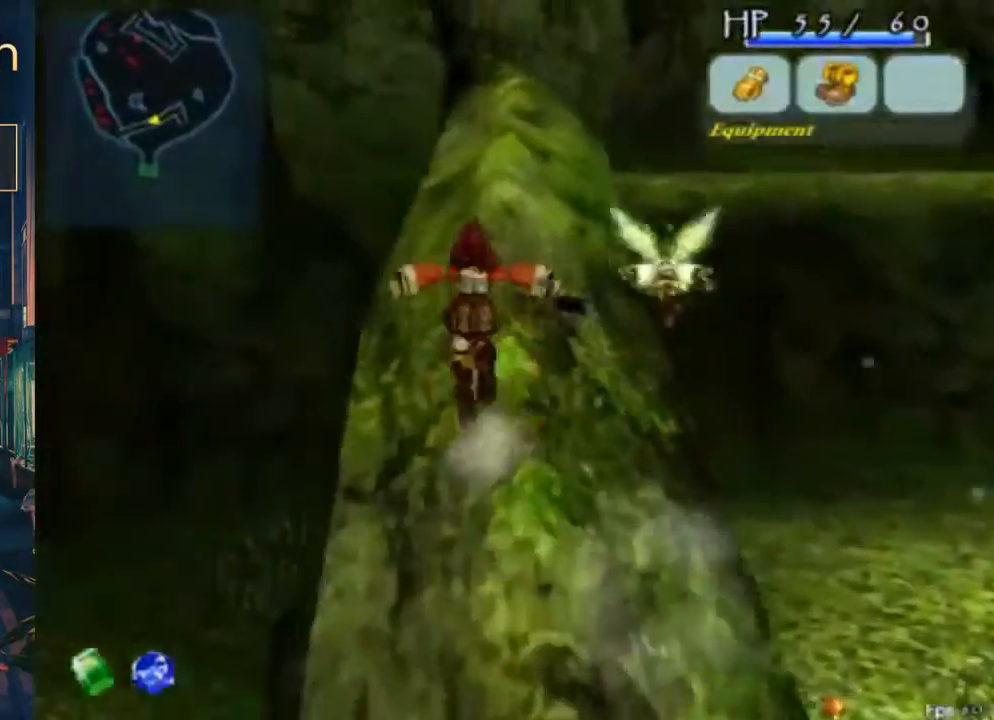
{"buttons": ["DPAD_UP"], "left_stick": "center", "right_stick": "center", "button_events": [[100, "B", "up"]]}
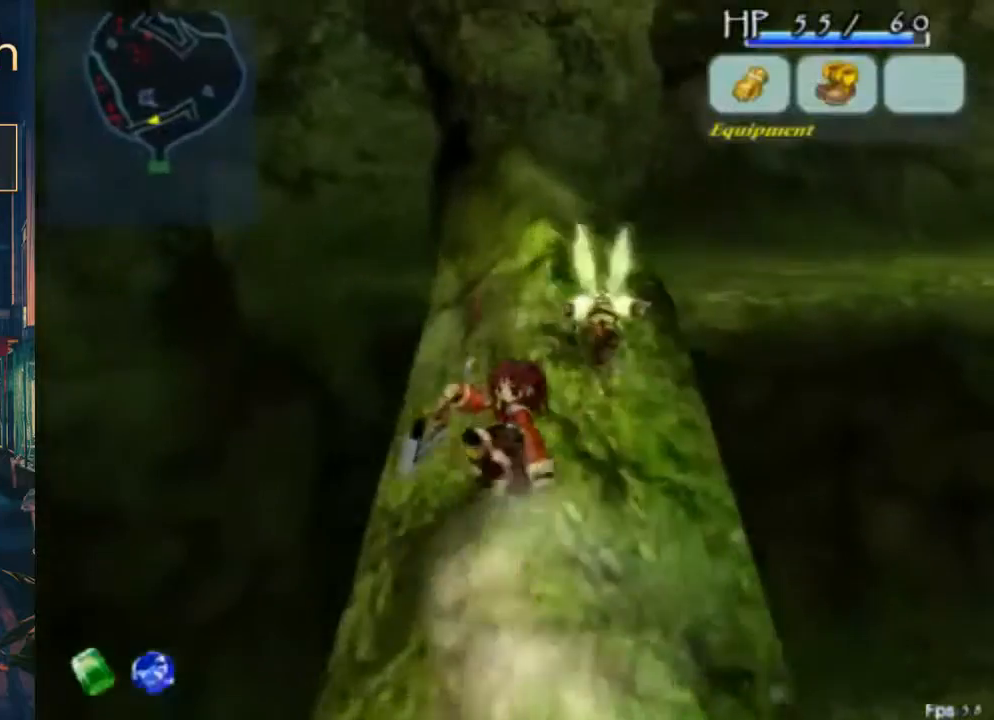
{"buttons": ["DPAD_UP"], "left_stick": "center", "right_stick": "center", "button_events": [[167, "B", "down"], [300, "B", "up"]]}
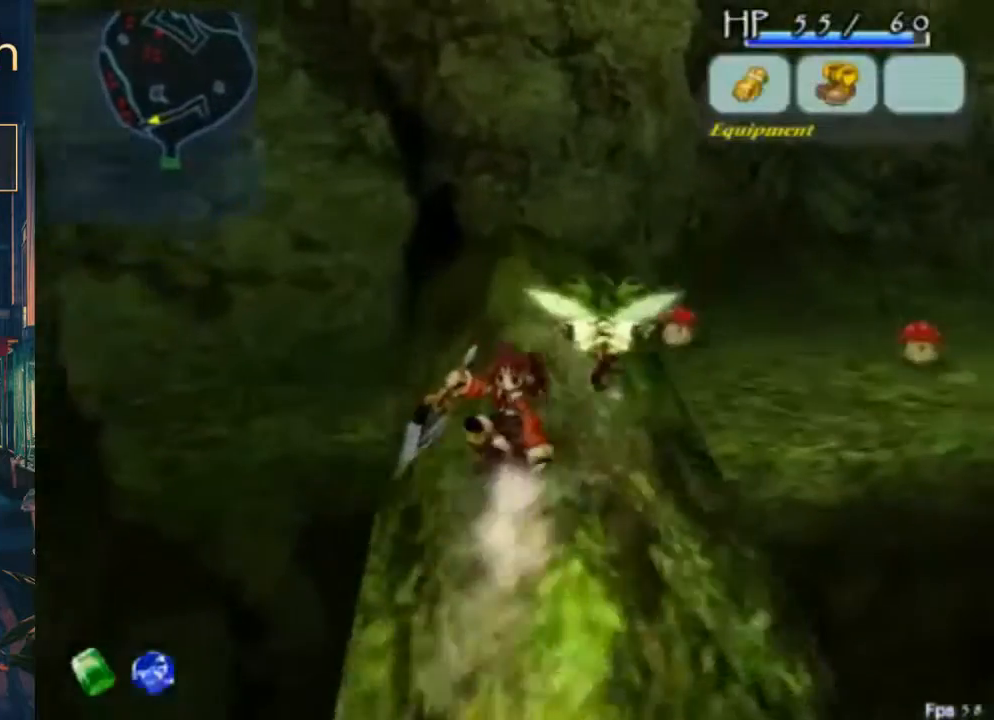
{"buttons": ["DPAD_UP", "DPAD_LEFT"], "left_stick": "center", "right_stick": "center", "button_events": [[500, "DPAD_LEFT", "down"]]}
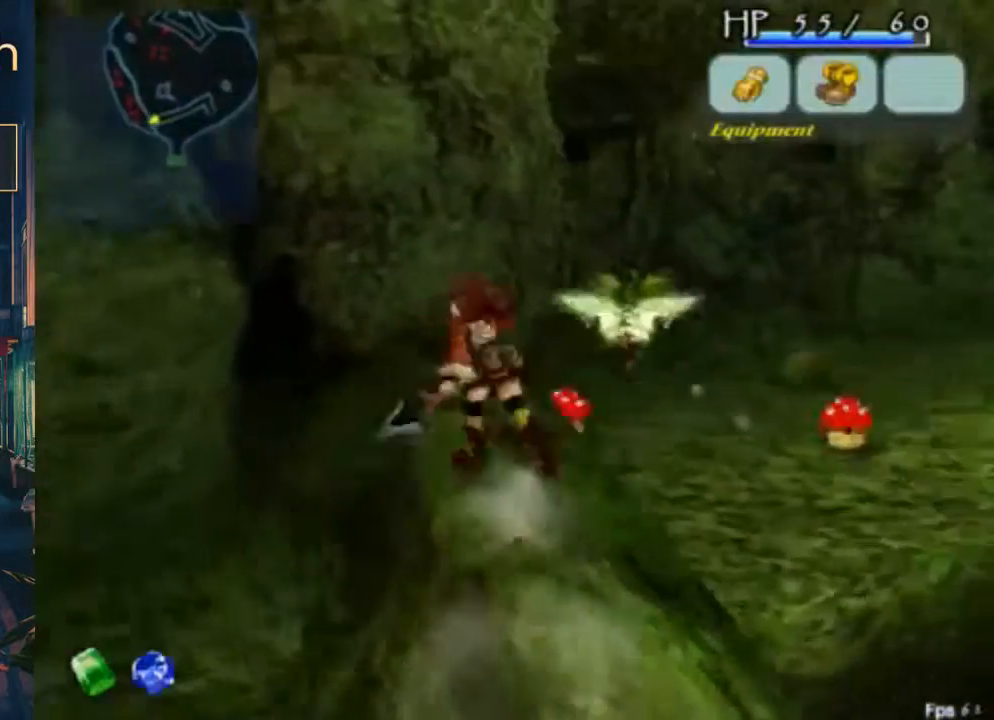
{"buttons": ["DPAD_UP"], "left_stick": "center", "right_stick": "center", "button_events": [[167, "DPAD_LEFT", "up"]]}
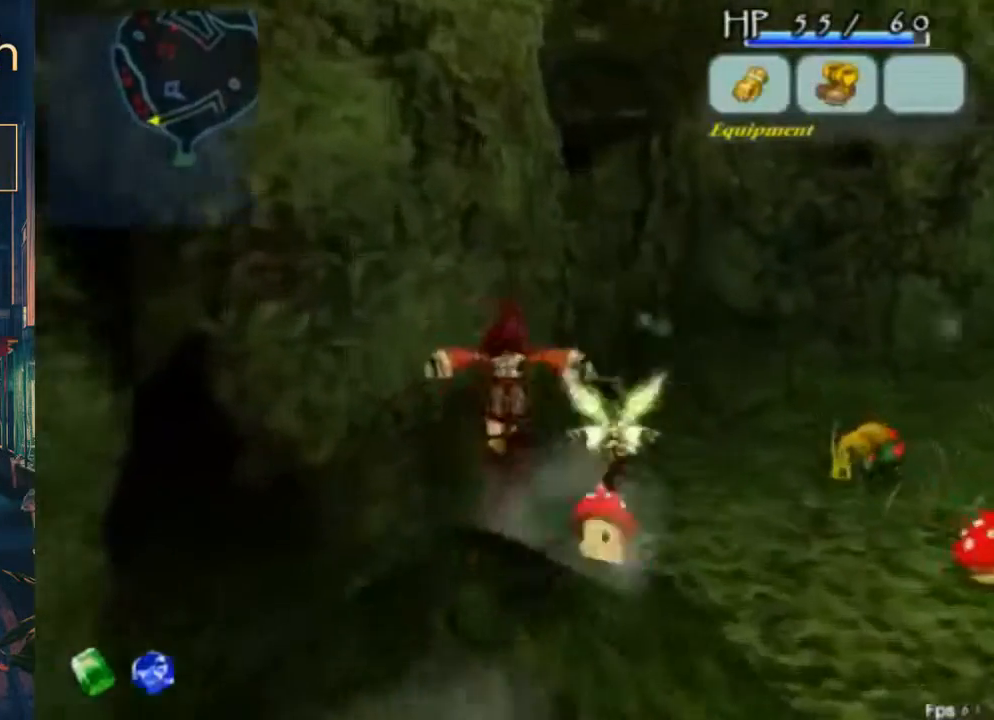
{"buttons": [], "left_stick": "center", "right_stick": "center", "button_events": [[67, "B", "down"], [167, "DPAD_UP", "up"], [233, "B", "up"]]}